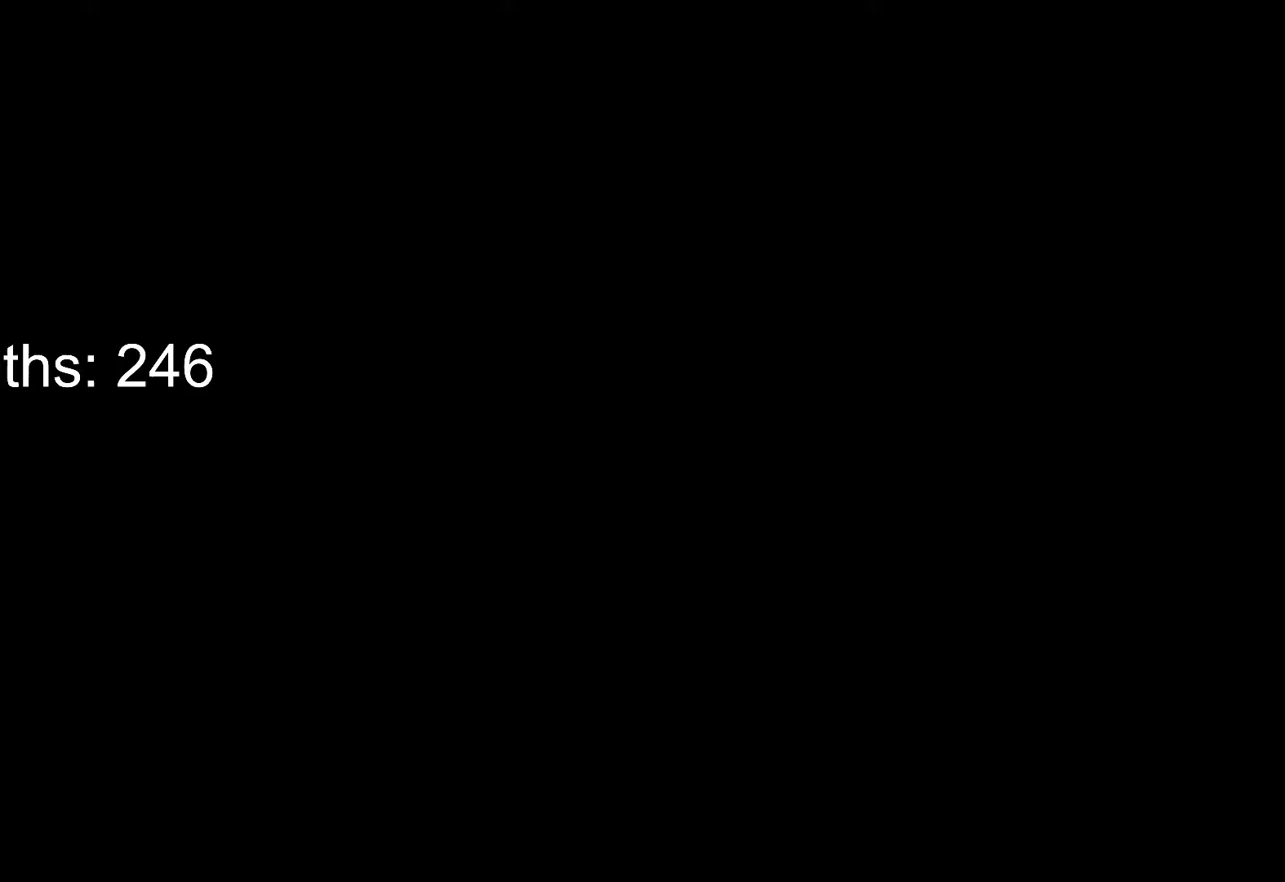
Gameplay with keyboard and mouse; each line is a JSON object with the keys and mouse buttons held at the frame after it. "events" lists presses ("down") and releases ("up") of "1", "2", "3", "4", "5", "a", "alt", "c", "caps_lock", "ctrl", "d", "e", "f", "g", "q", "r", "s", "shift", "space", "t", "tab", "v", "w", "x", "z", "mouse_left", "mouse_wheel" and "mouse_right" between this image and that frame as [ms after this image, input, new state], when the widget could be followed in between. "mouse_left", "mouse_wheel", "mouse_right" = the "left", "wheel", "right" buttons of the "mouse" list. No other keys are recorded. "wheel" means that the mouse wheel is clicked or scrolled. "mouse_move" is the direction in which the mouse moves at that frame (one of eight, or "still"), when it could be read.
{"keys": [], "mouse": [], "mouse_move": "still", "events": []}
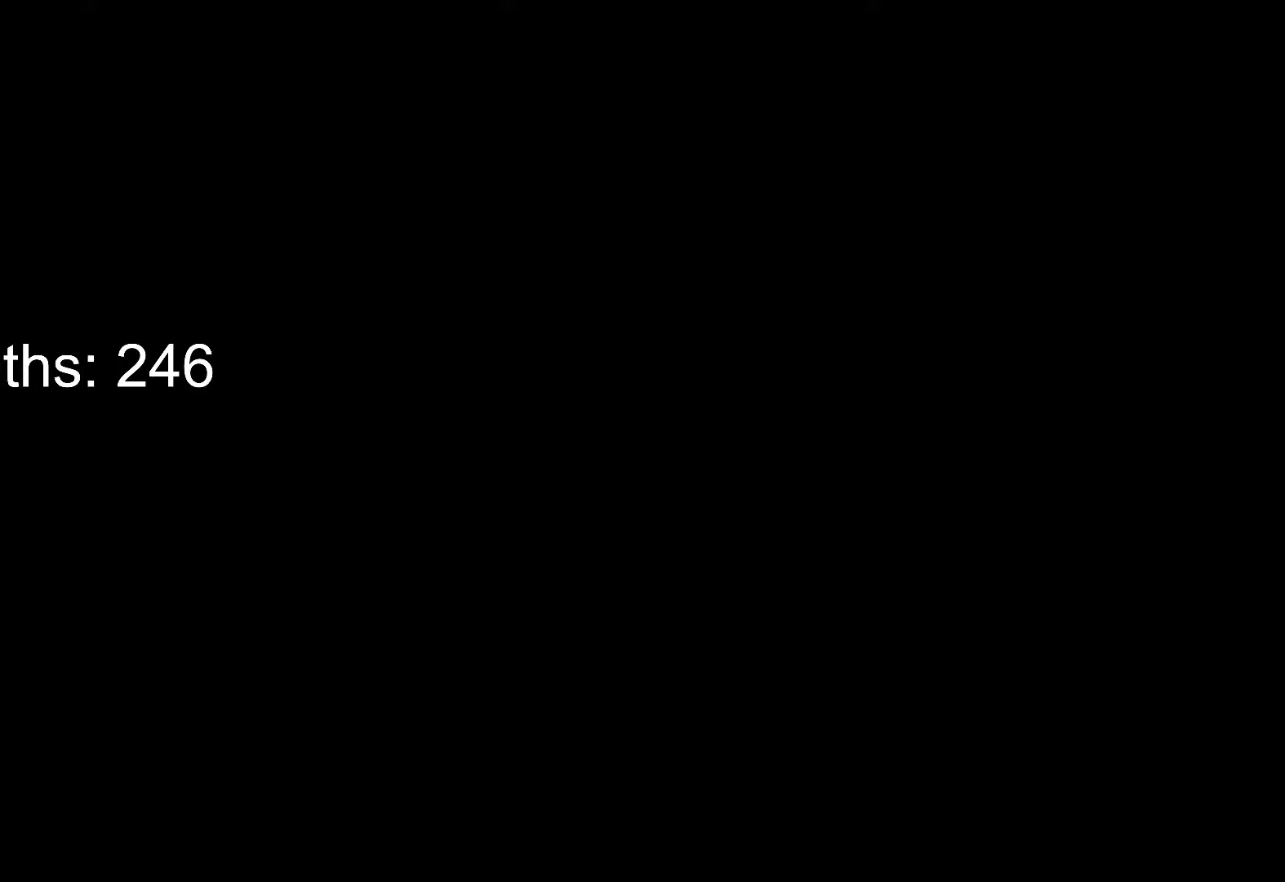
{"keys": [], "mouse": [], "mouse_move": "still", "events": []}
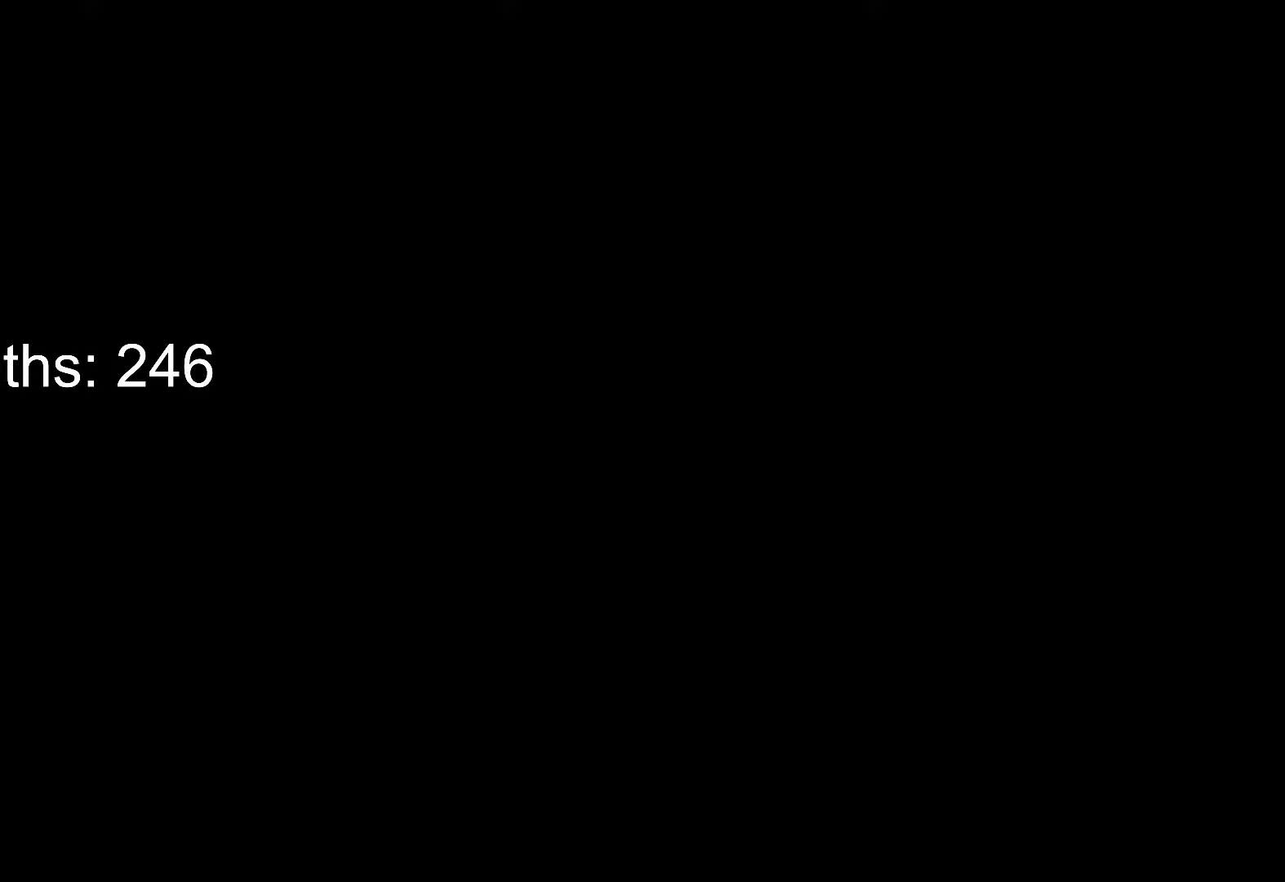
{"keys": [], "mouse": [], "mouse_move": "still", "events": []}
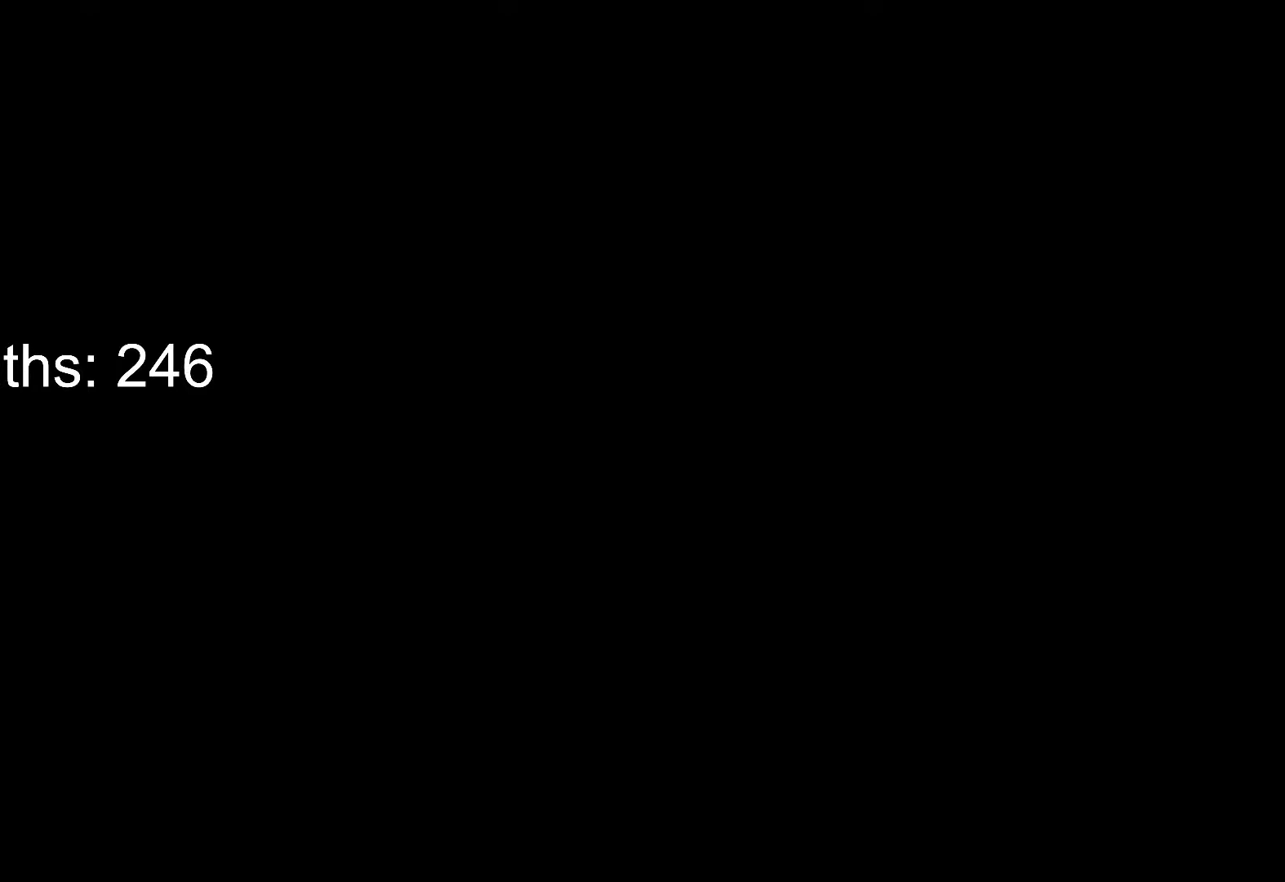
{"keys": [], "mouse": [], "mouse_move": "still", "events": []}
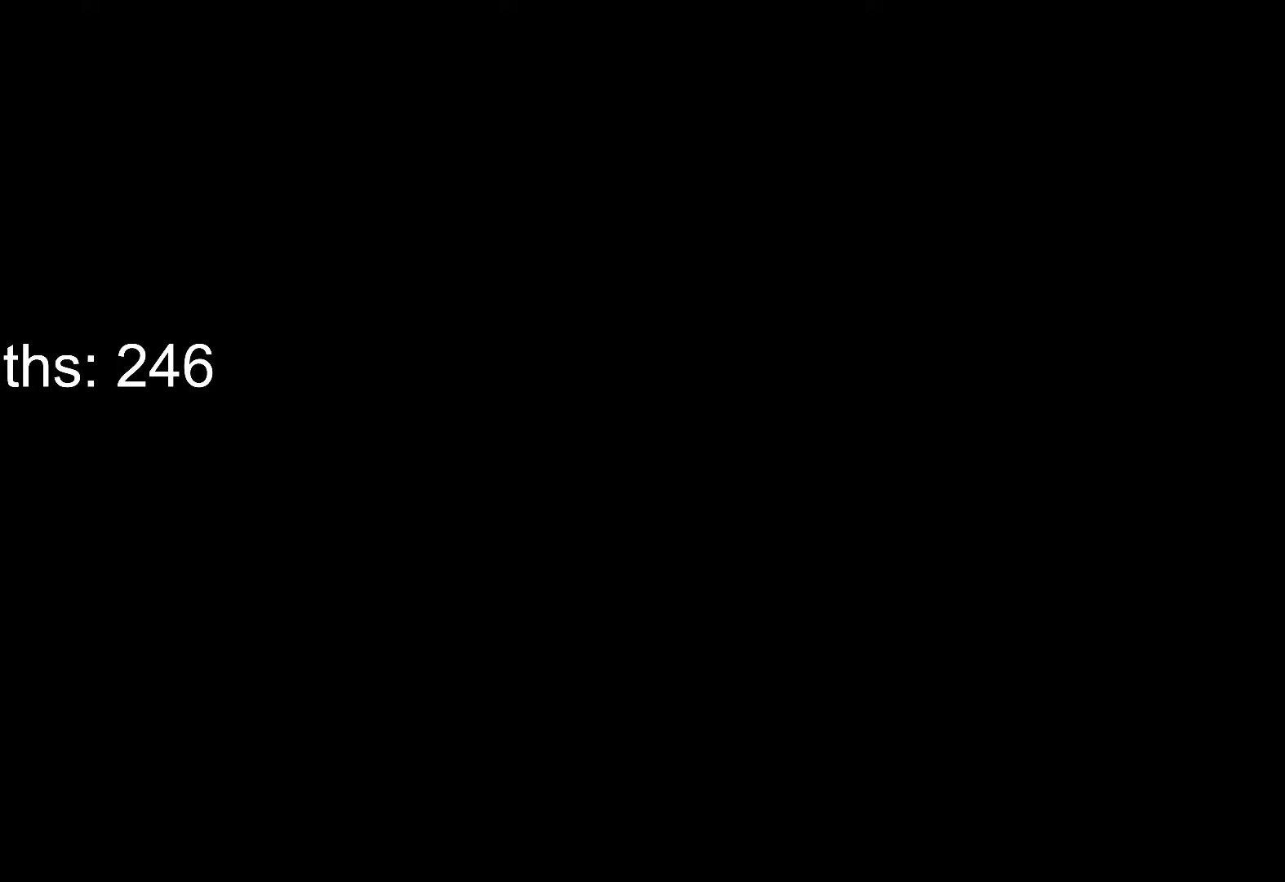
{"keys": [], "mouse": [], "mouse_move": "left", "events": []}
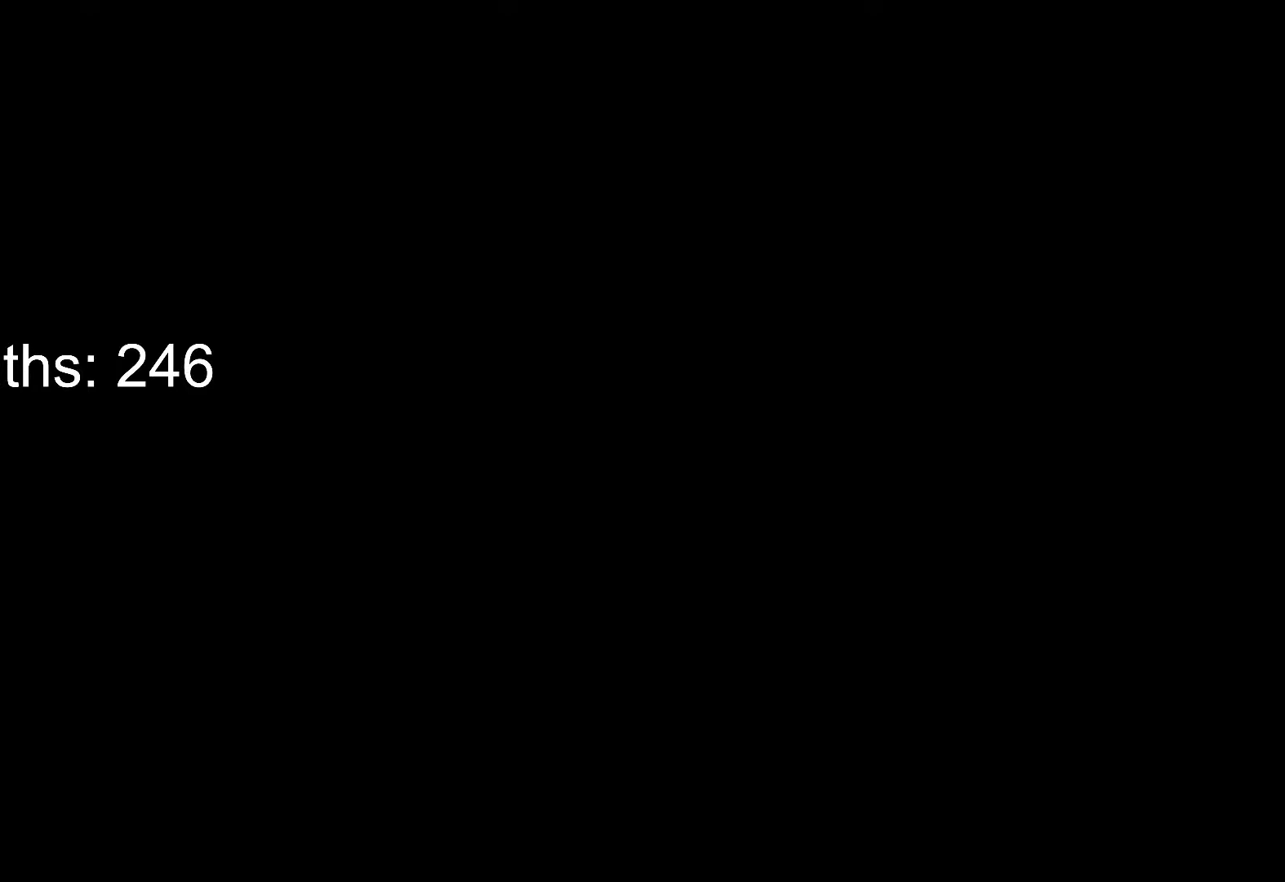
{"keys": [], "mouse": [], "mouse_move": "up", "events": []}
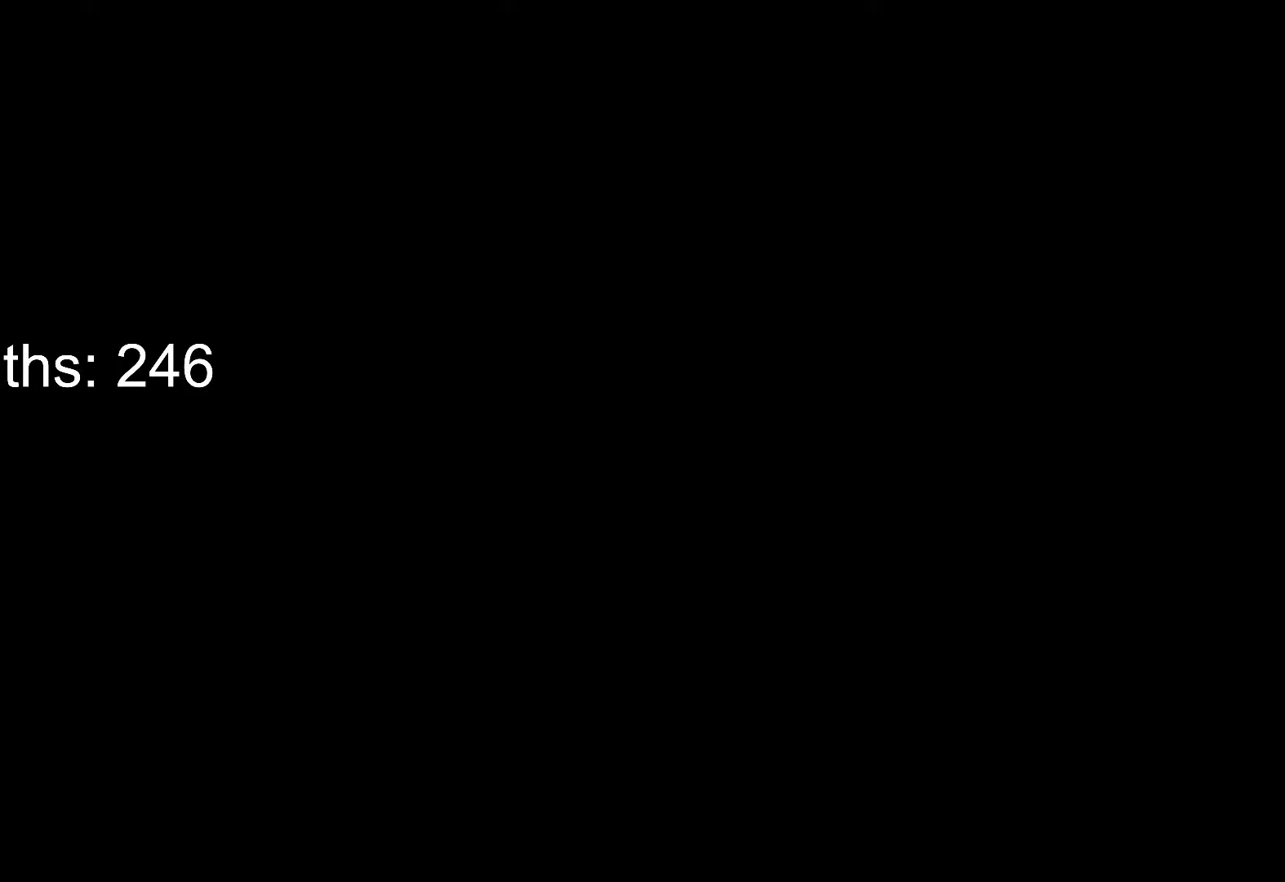
{"keys": [], "mouse": [], "mouse_move": "left", "events": []}
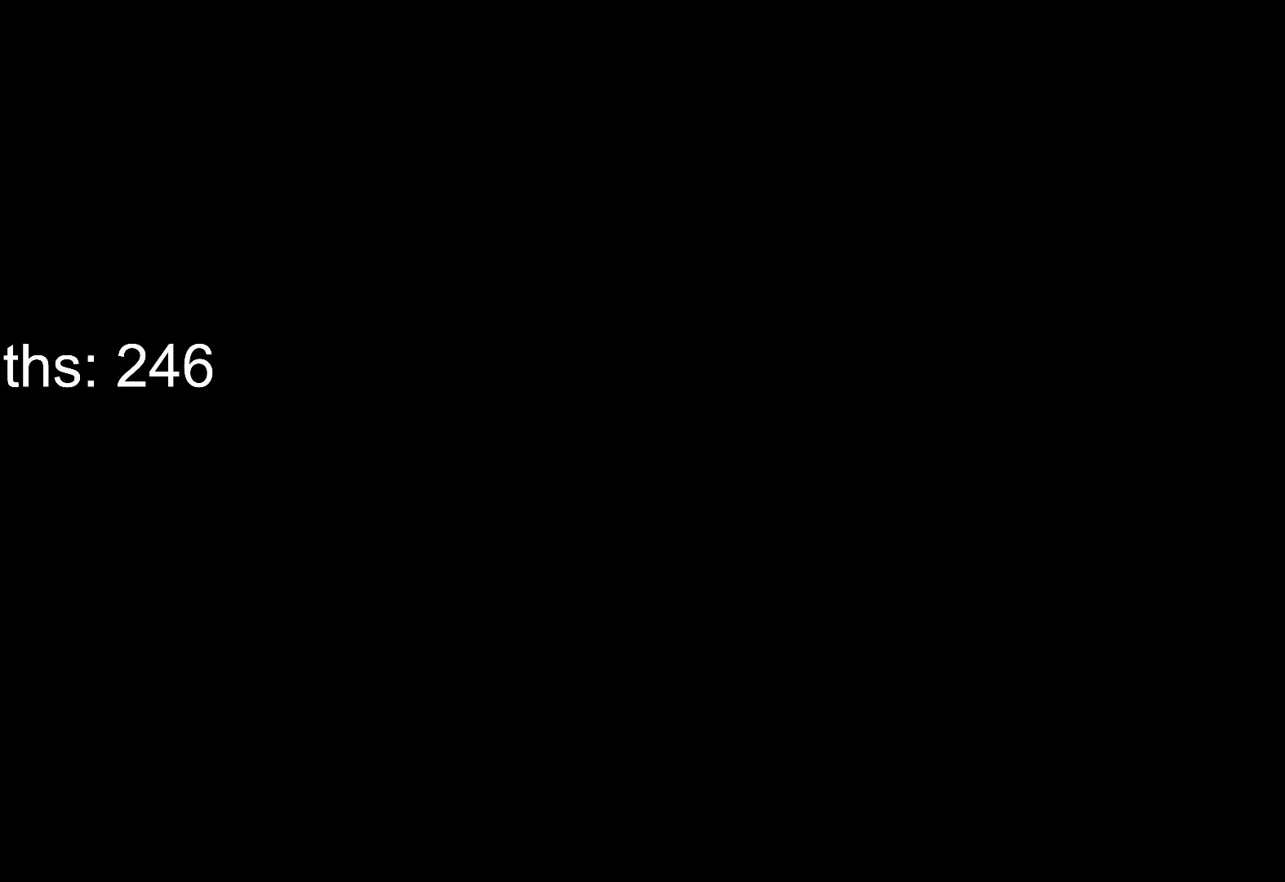
{"keys": [], "mouse": [], "mouse_move": "still", "events": []}
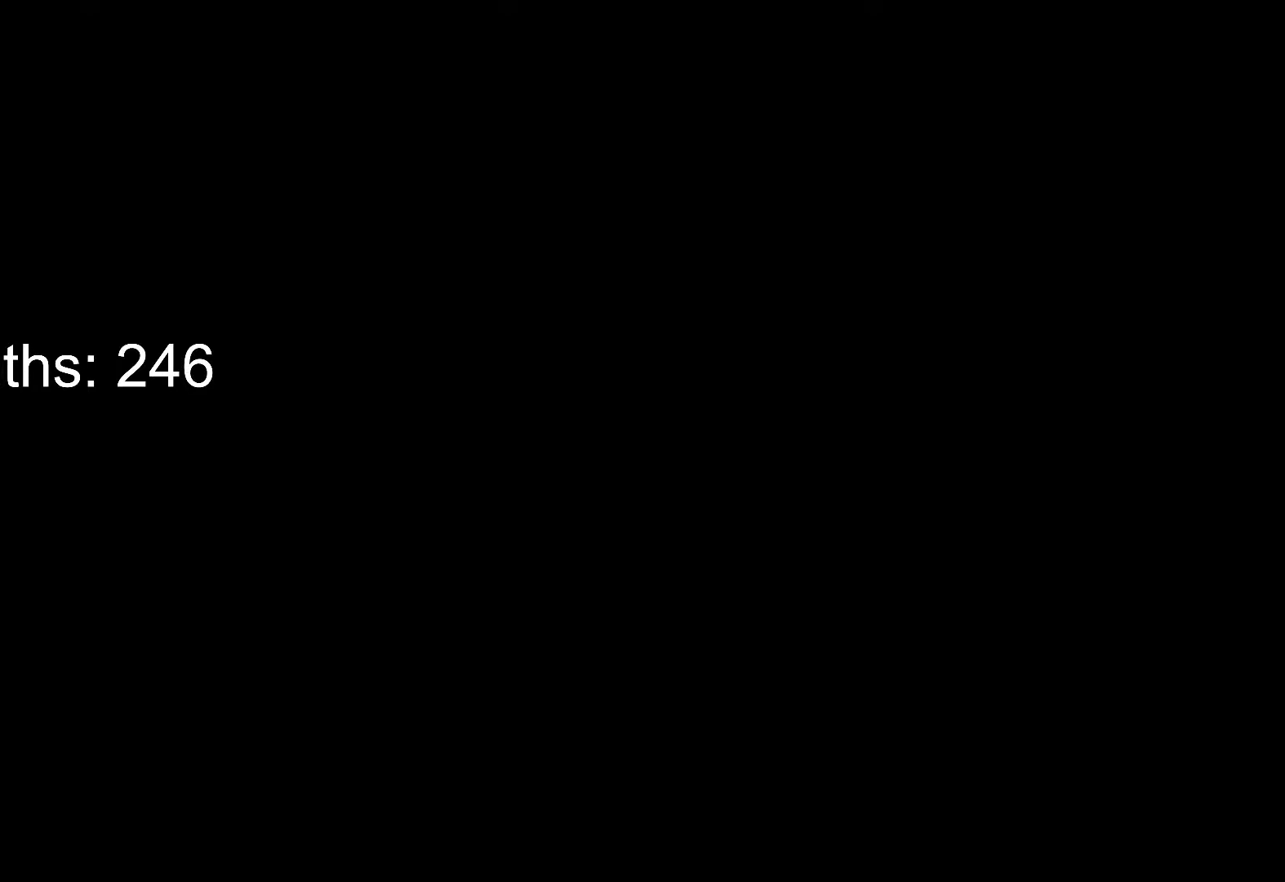
{"keys": [], "mouse": [], "mouse_move": "still", "events": []}
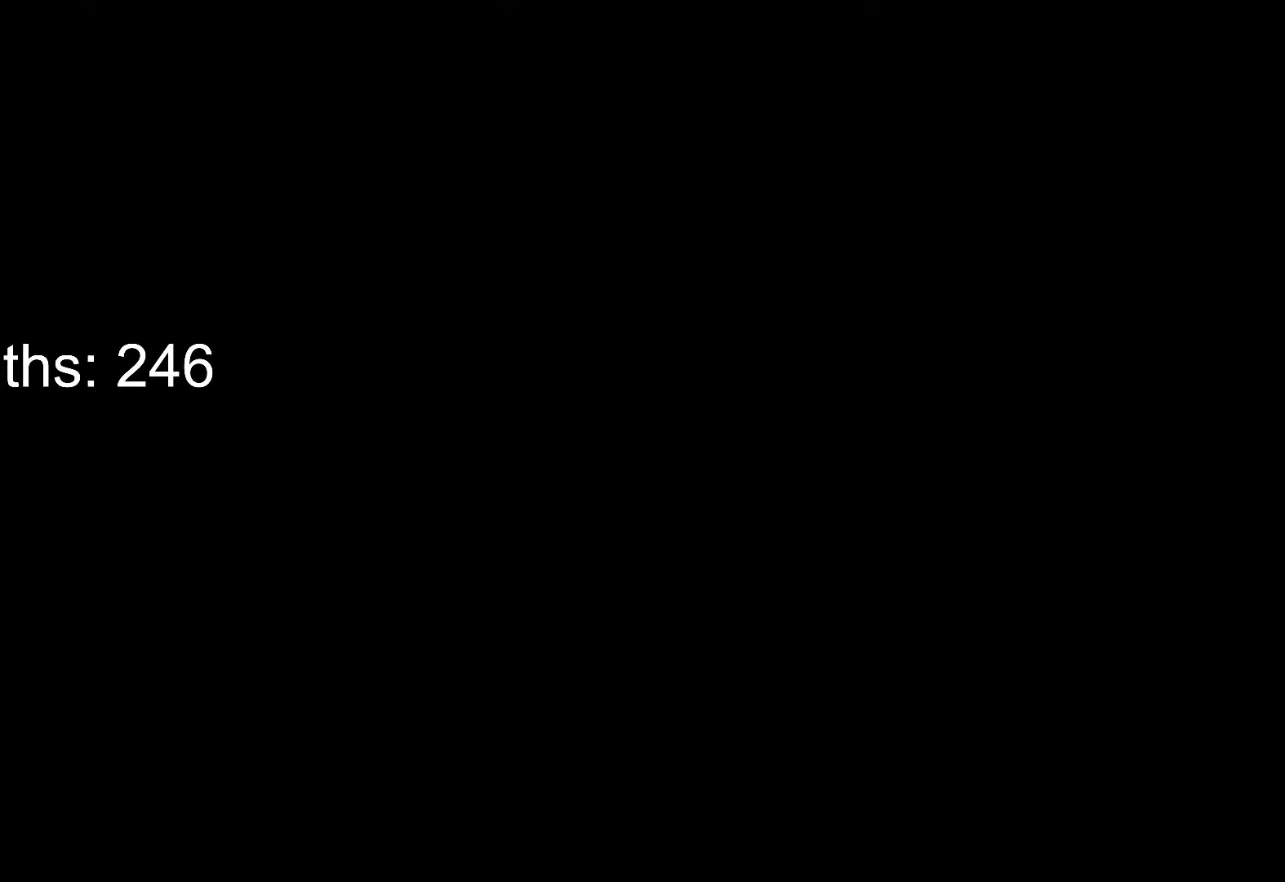
{"keys": [], "mouse": [], "mouse_move": "down", "events": []}
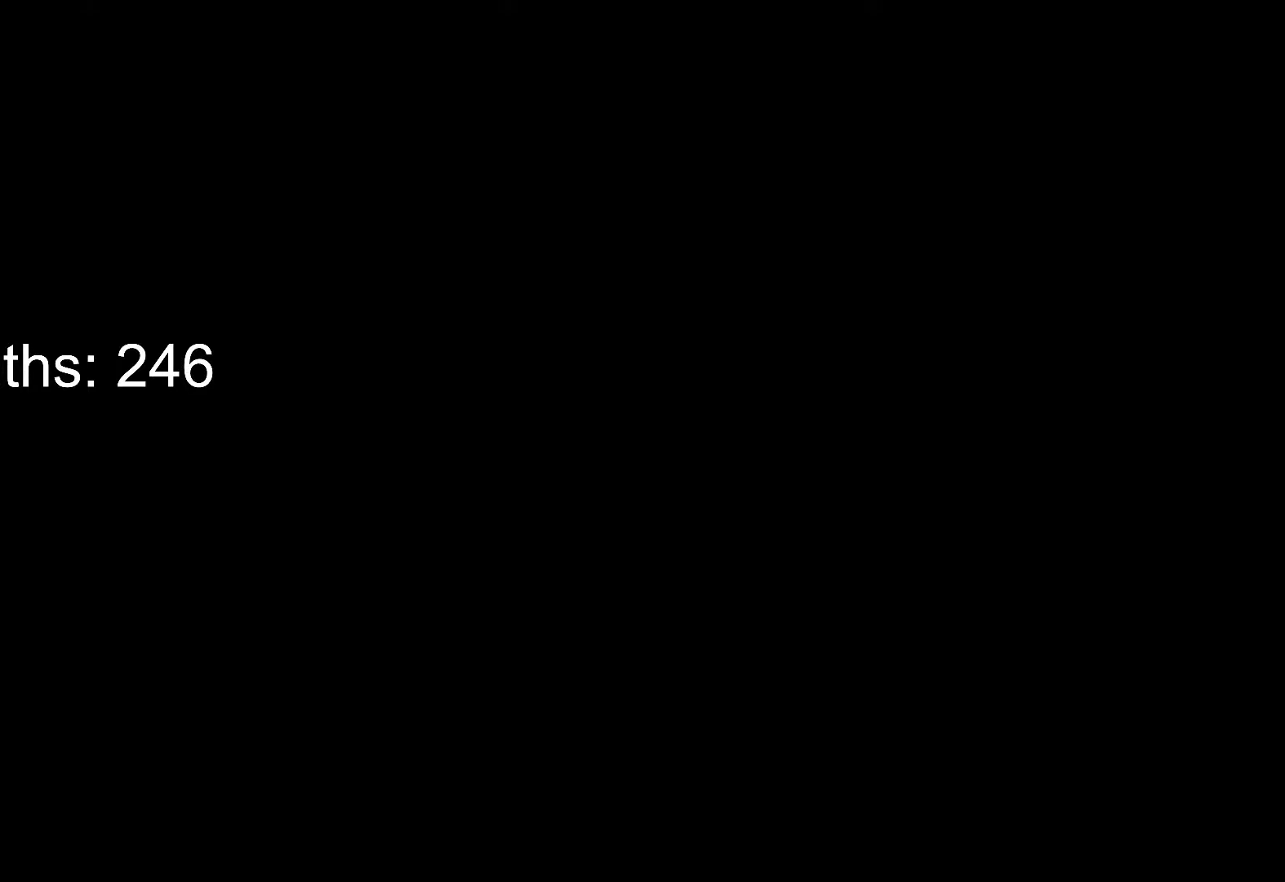
{"keys": [], "mouse": [], "mouse_move": "right", "events": []}
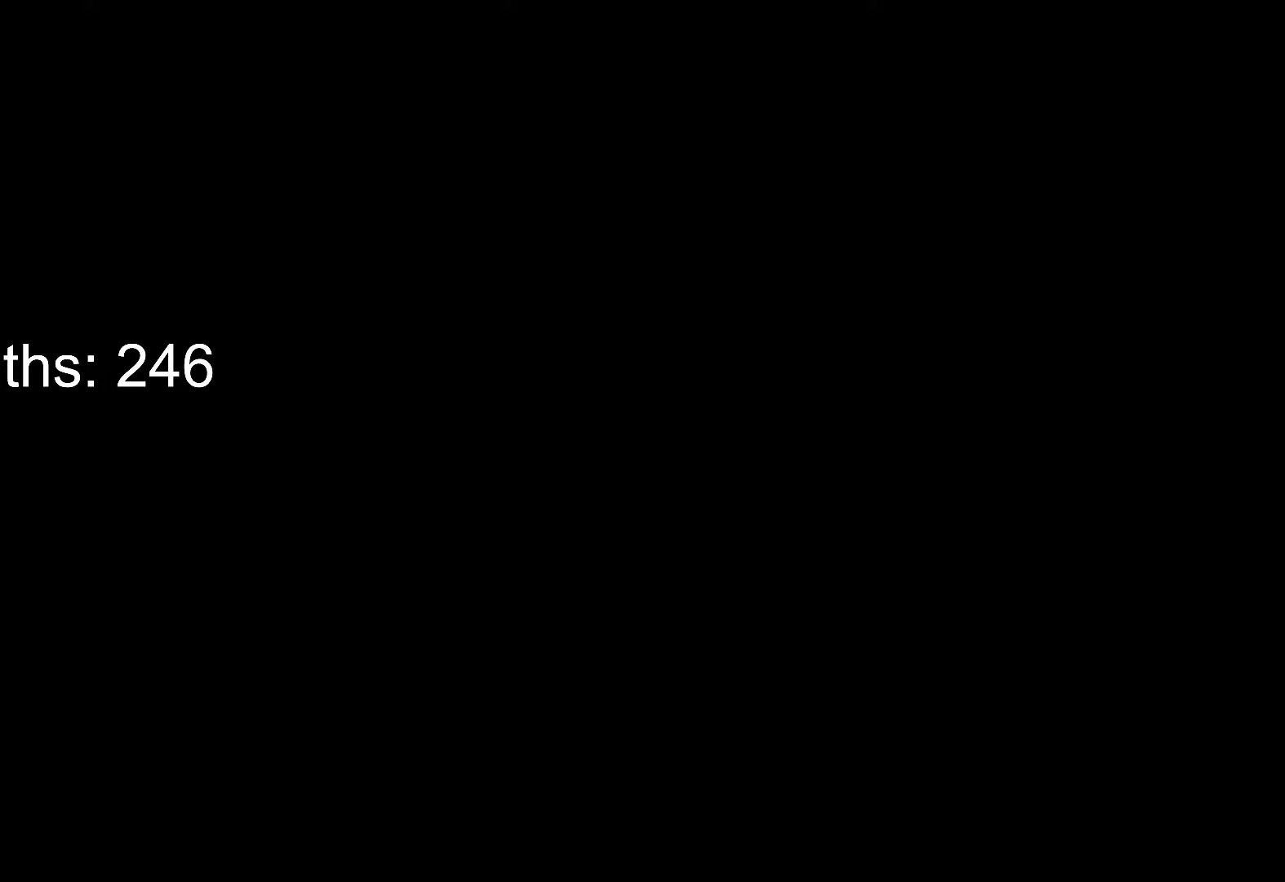
{"keys": [], "mouse": [], "mouse_move": "right", "events": []}
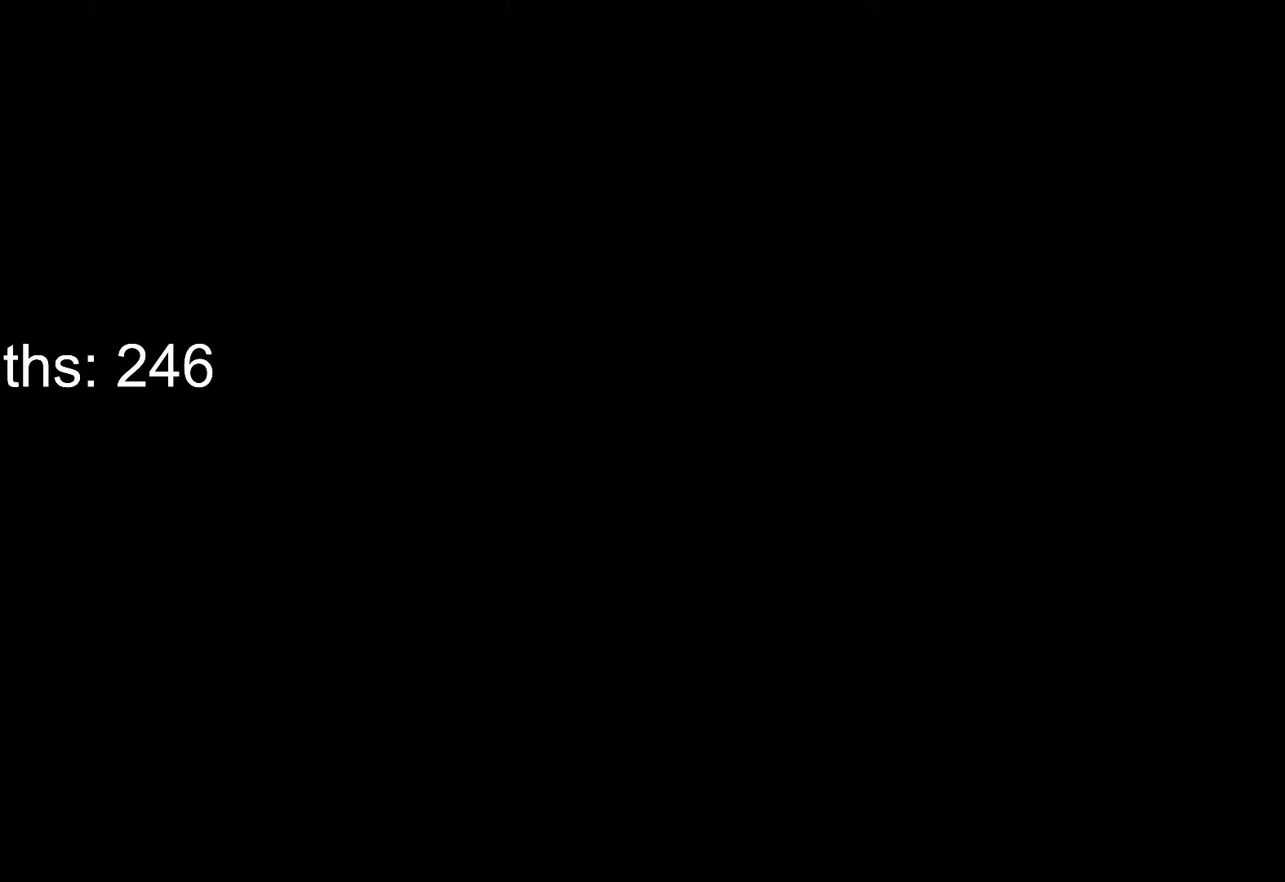
{"keys": [], "mouse": [], "mouse_move": "still", "events": []}